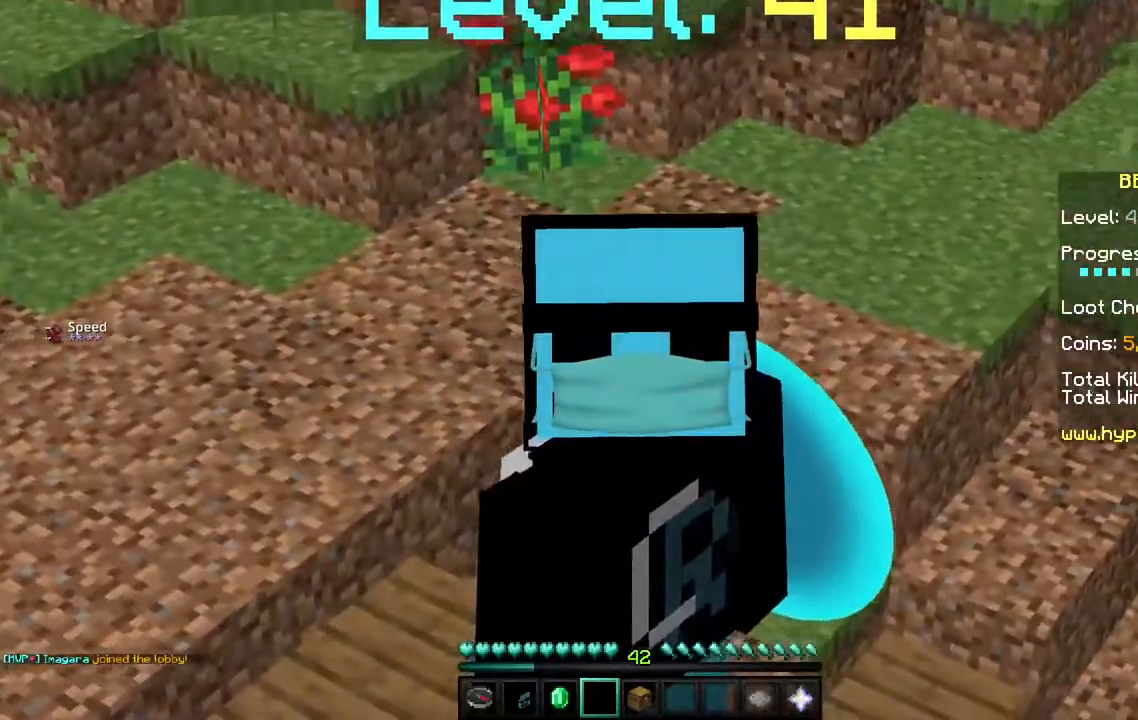
Gameplay with keyboard and mouse; each line is a JSON object with the keys and mouse buttons held at the frame after it. "events" lists presses ("down") and releases ("up") of "a", "d", "s", "space", "w", "mouse_left" and "mouse_right" between this image and that frame as [ms after this image, input, new state], when the widget could be followed in between. "mouse_left", "mouse_right" = the "left", "right" buttons of the "mouse" list. No other keys are recorded. Fast repeated clicks can show as one long hold. Mouse movement is not recorded.
{"keys": ["w"], "mouse": [], "events": [[317, "w", "down"]]}
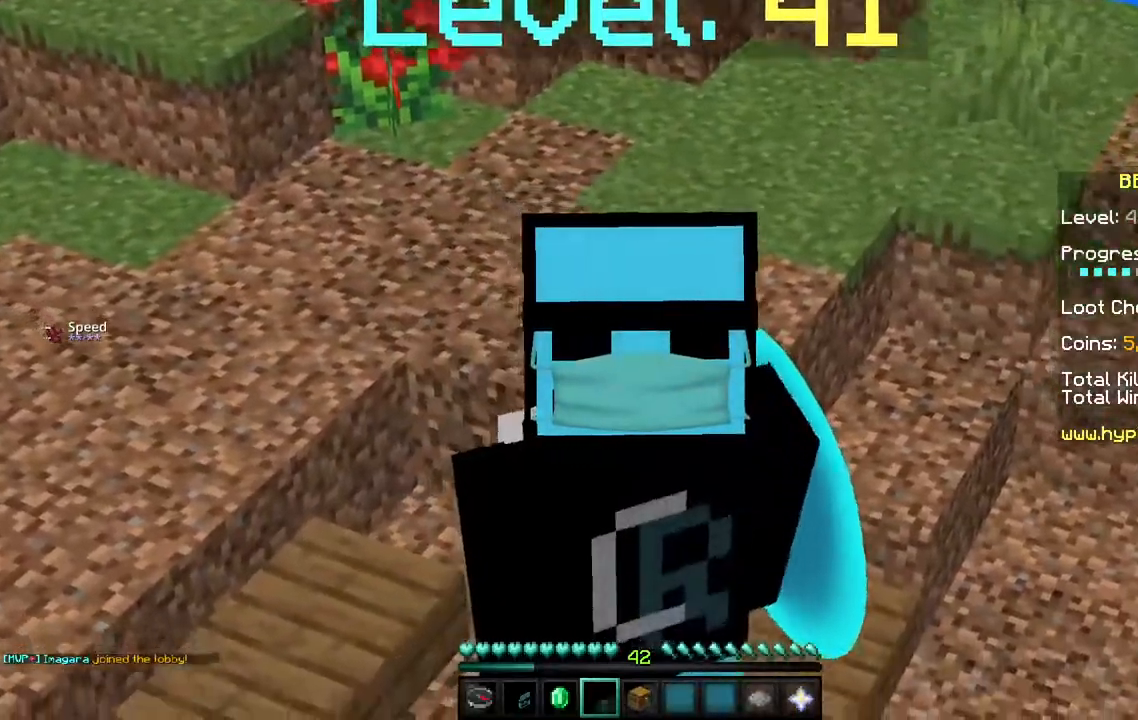
{"keys": ["w"], "mouse": [], "events": []}
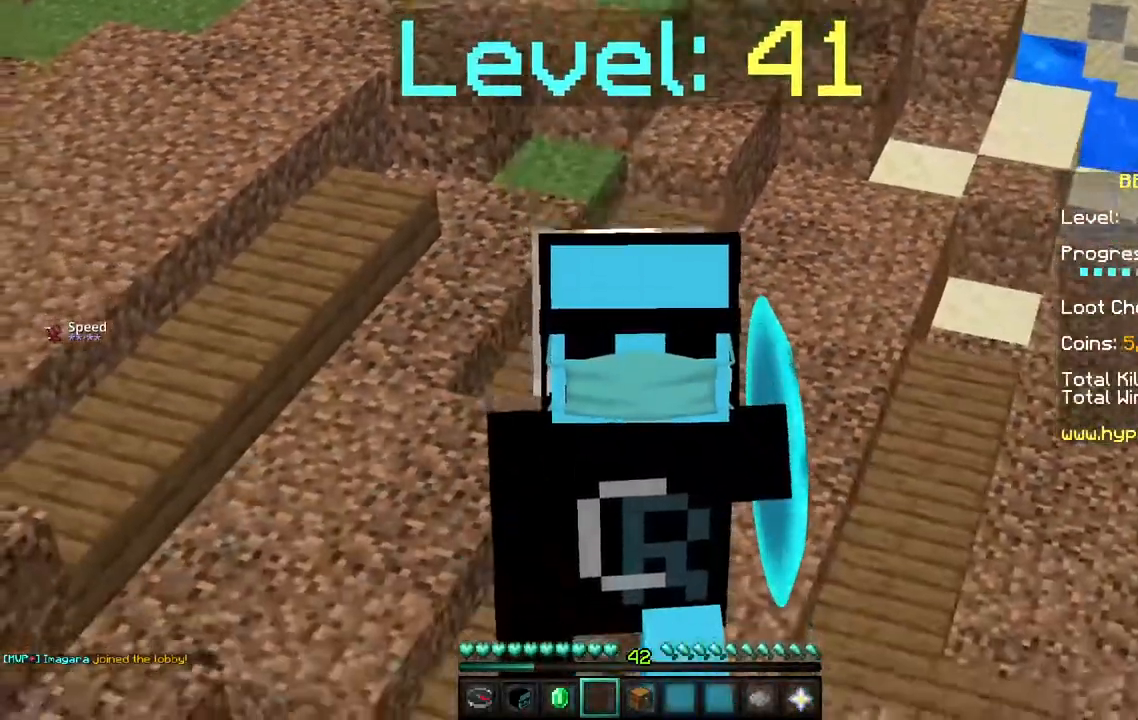
{"keys": ["space", "w"], "mouse": [], "events": [[333, "space", "down"]]}
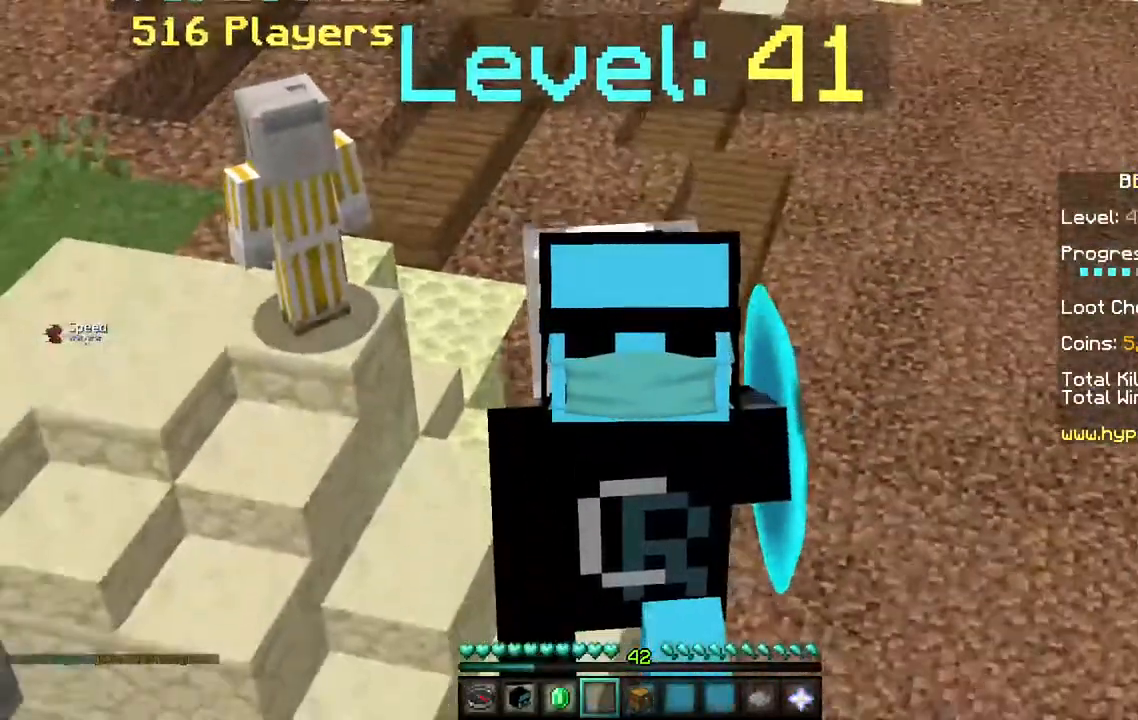
{"keys": ["space", "w"], "mouse": [], "events": []}
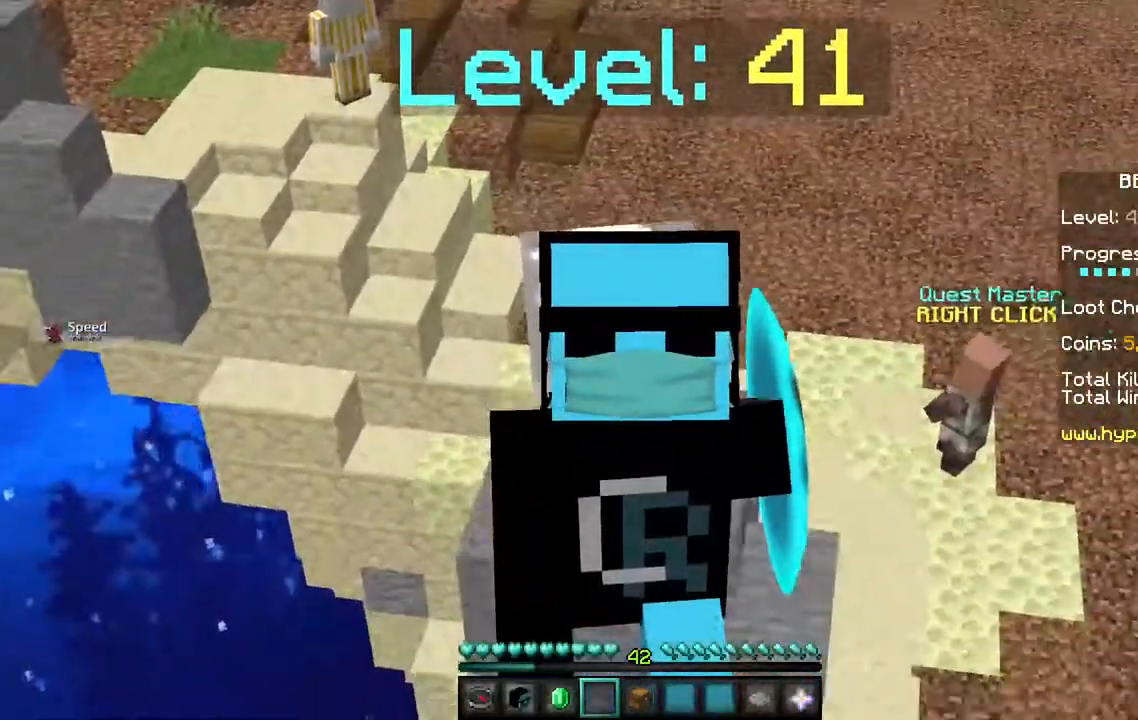
{"keys": ["space", "w"], "mouse": [], "events": []}
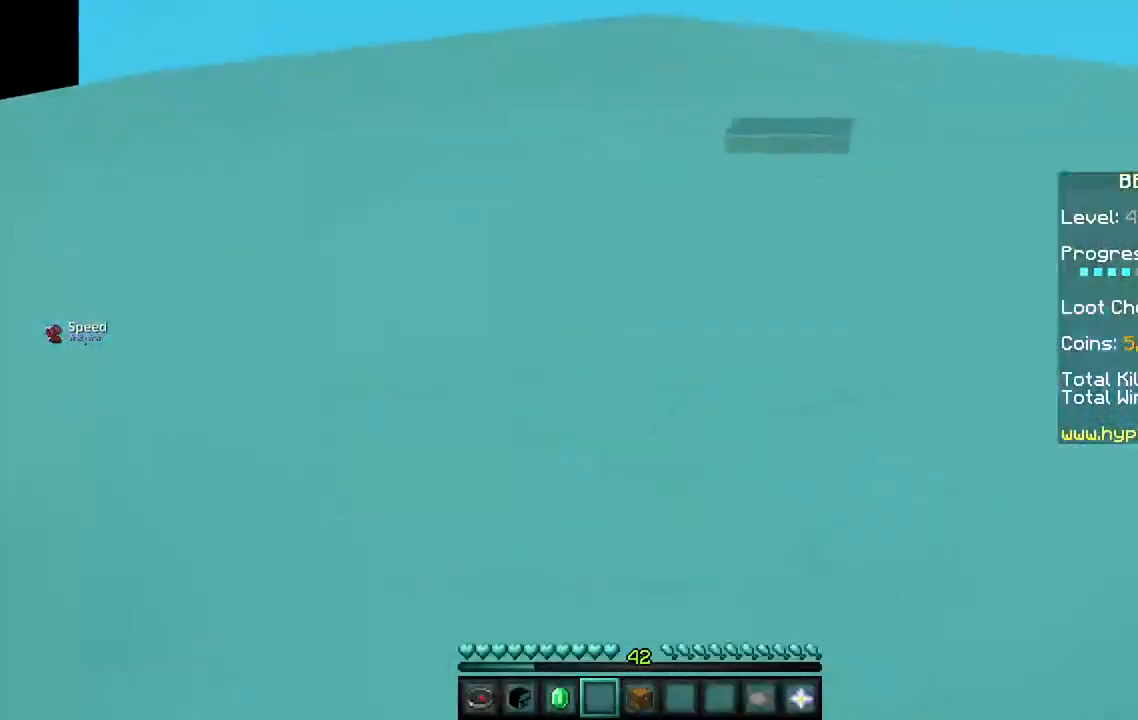
{"keys": ["w"], "mouse": []}
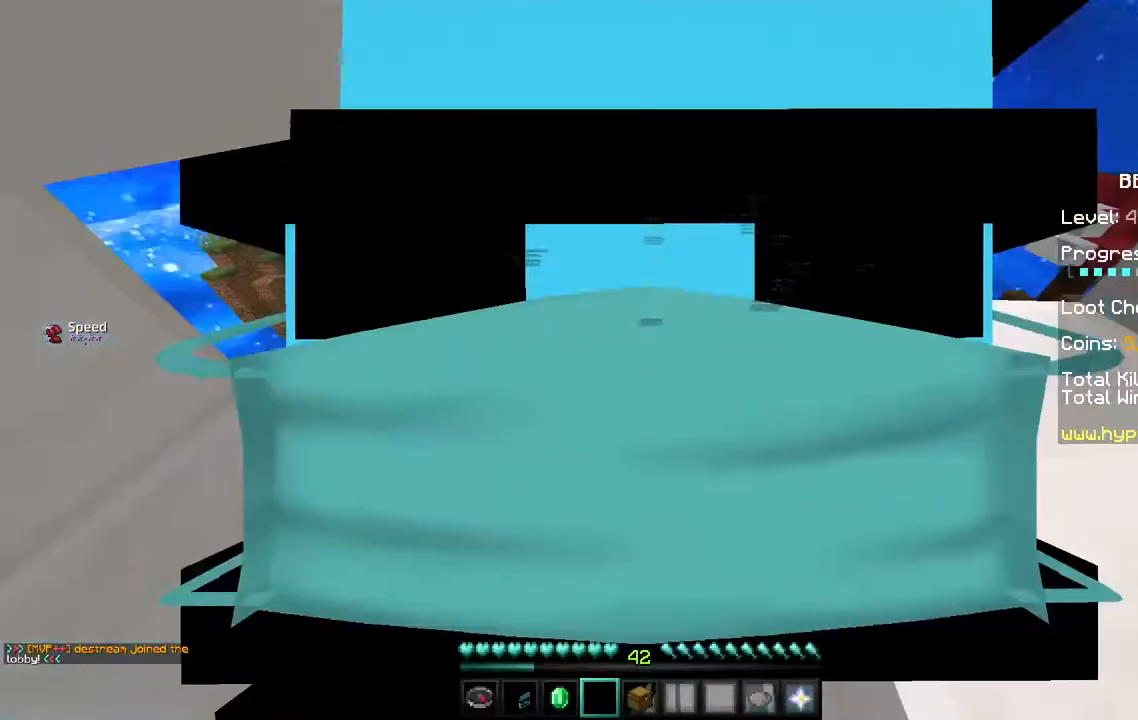
{"keys": [], "mouse": [], "events": [[17, "w", "up"]]}
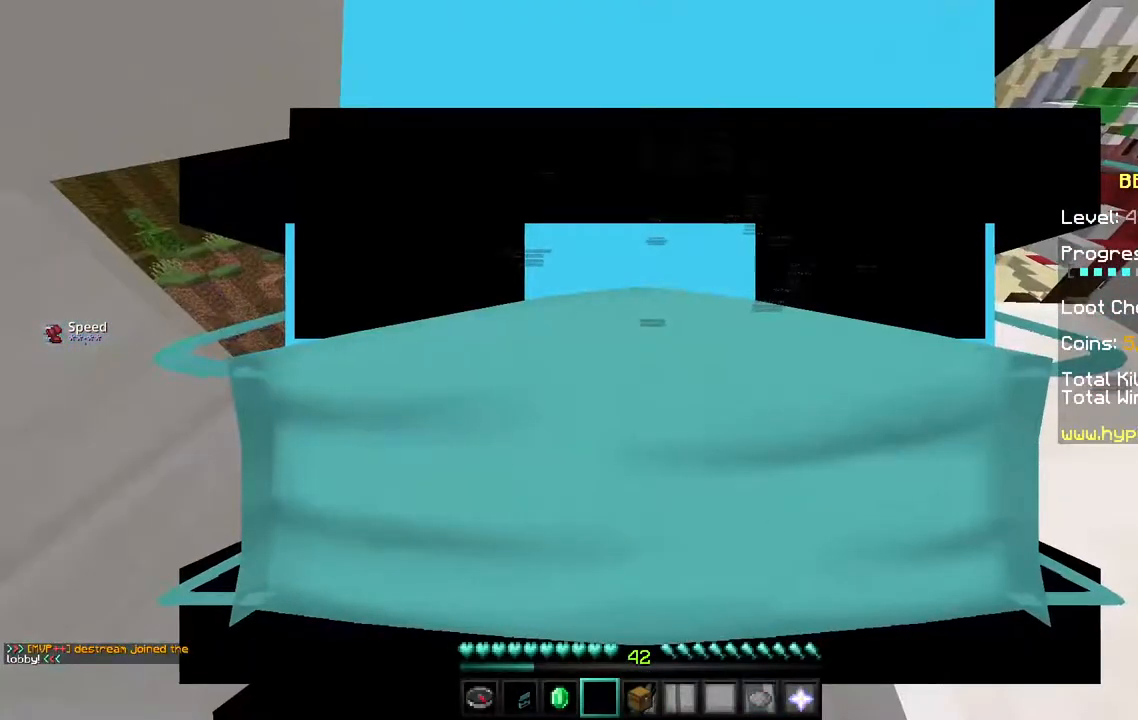
{"keys": [], "mouse": [], "events": []}
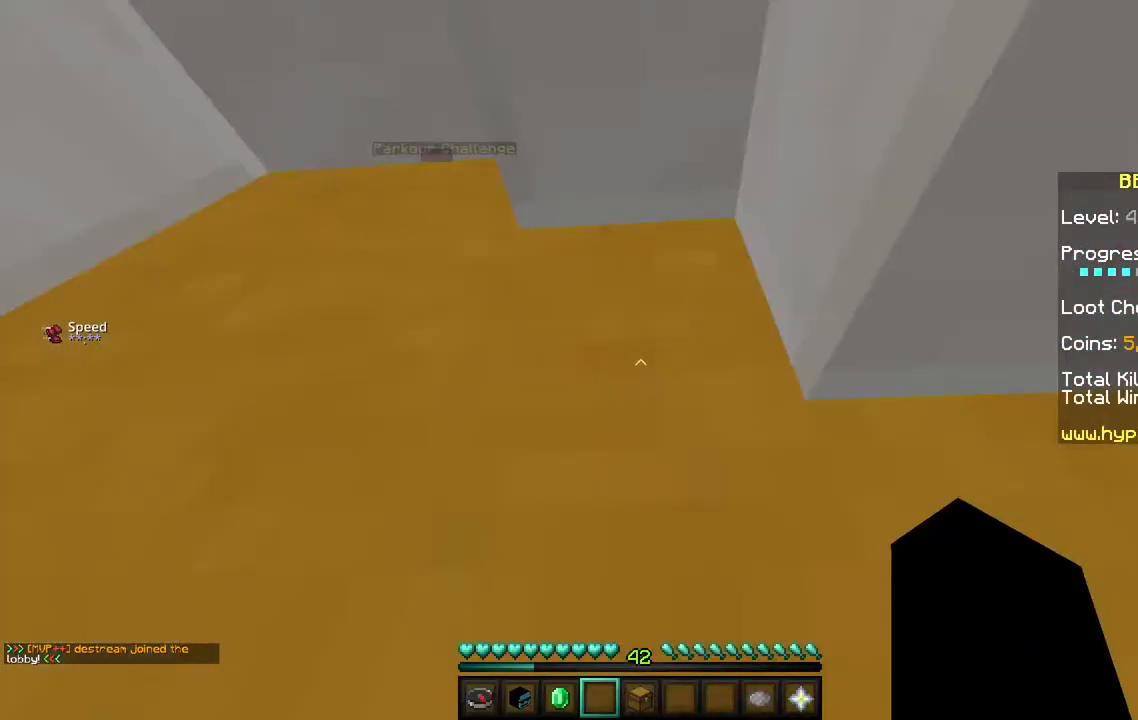
{"keys": [], "mouse": [], "events": []}
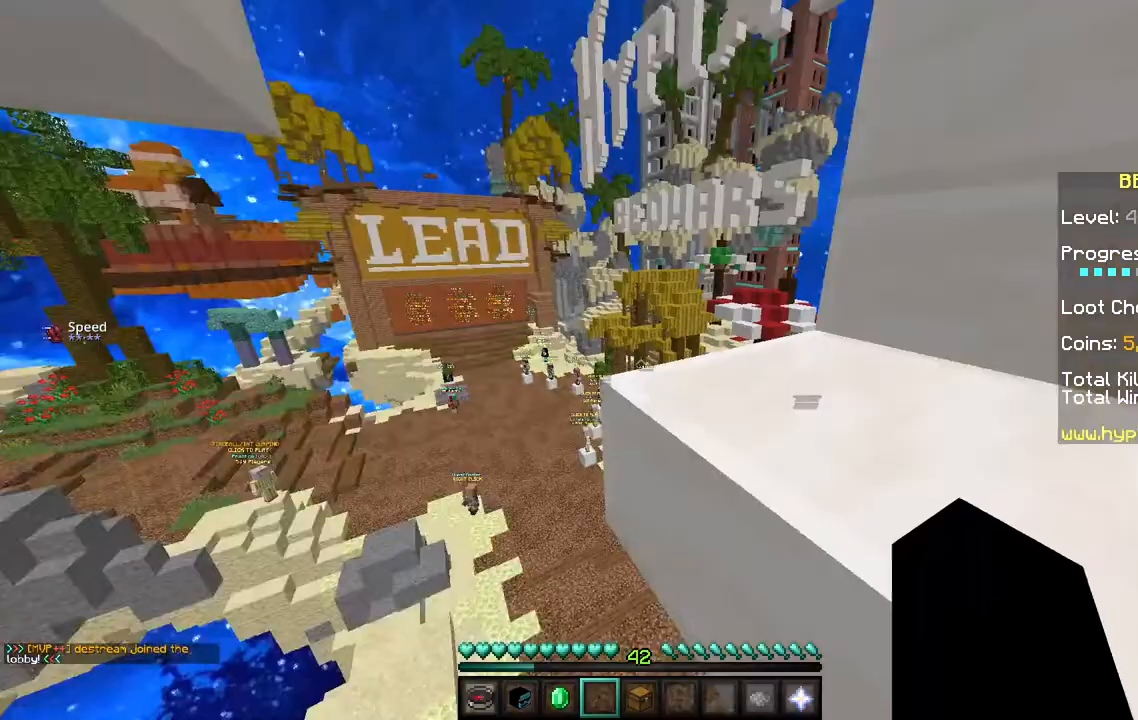
{"keys": [], "mouse": [], "events": []}
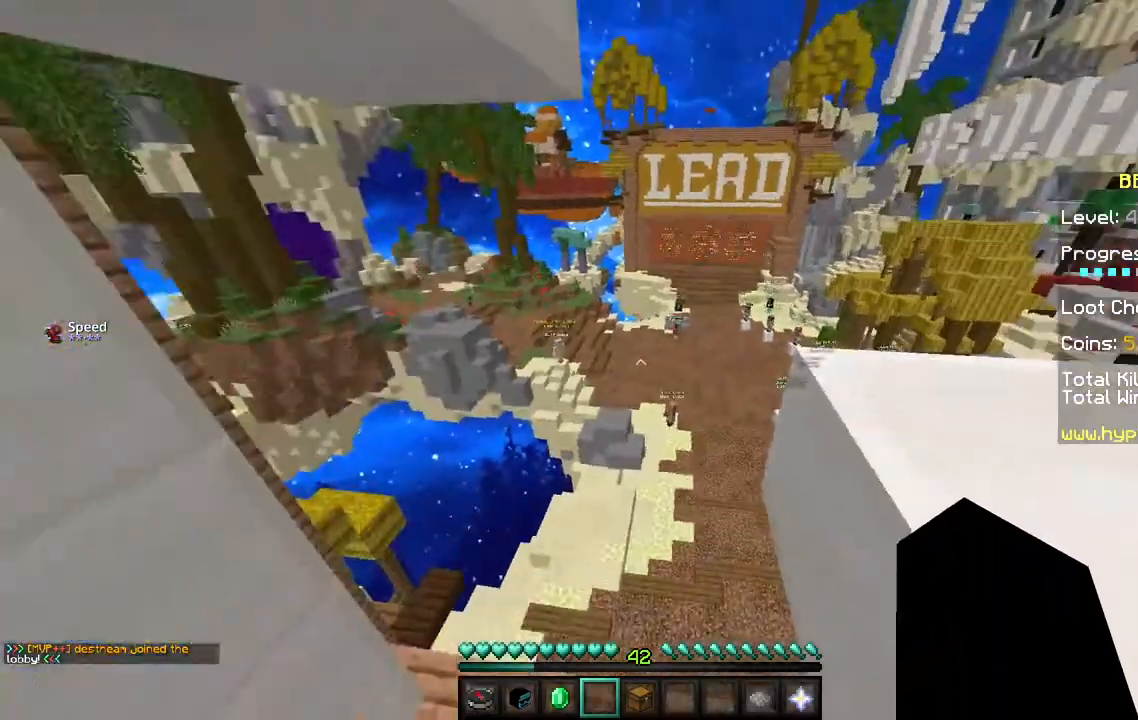
{"keys": ["w"], "mouse": [], "events": [[17, "w", "down"]]}
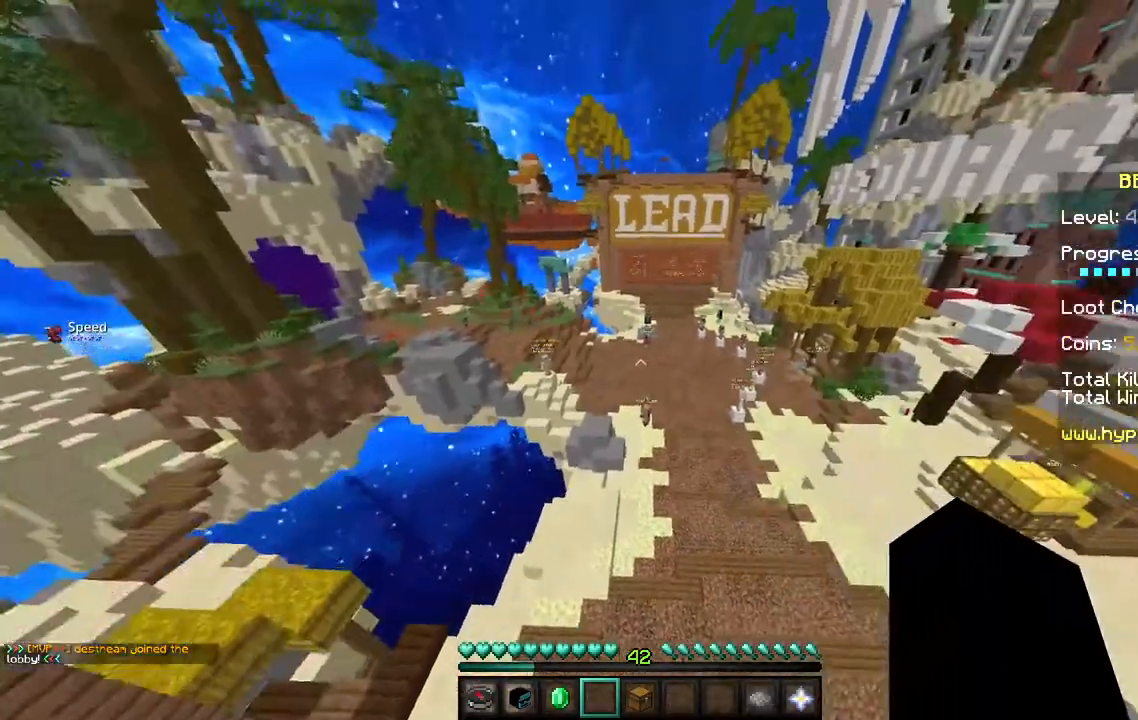
{"keys": ["w"], "mouse": [], "events": []}
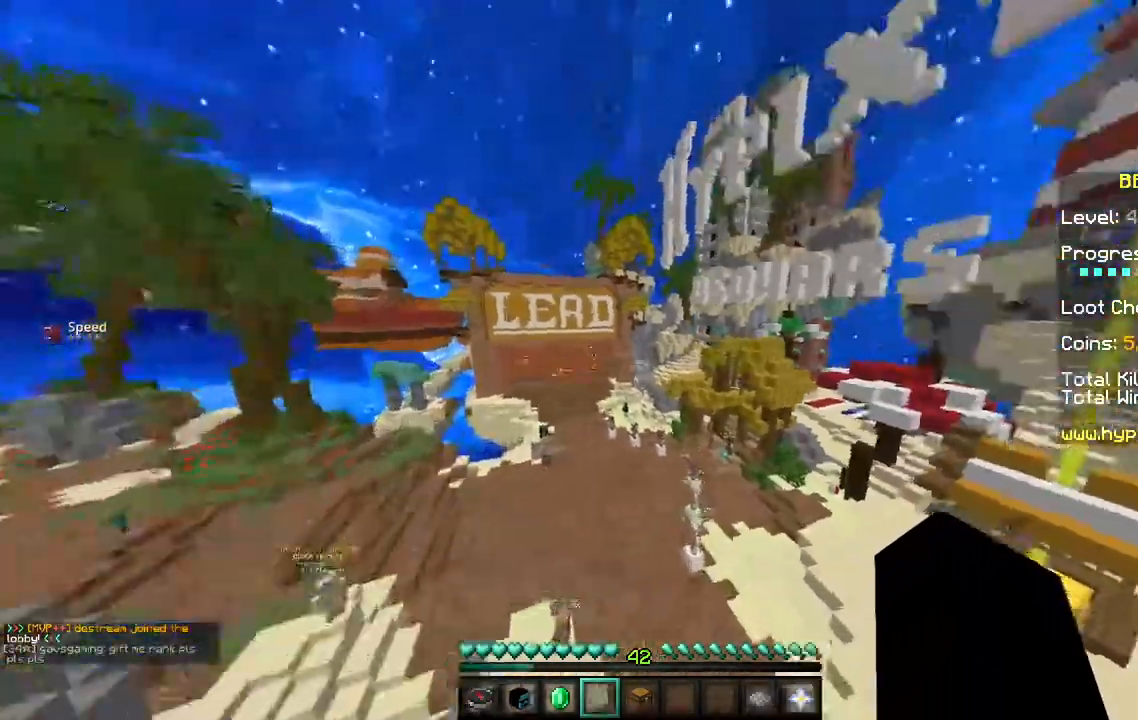
{"keys": ["w"], "mouse": [], "events": []}
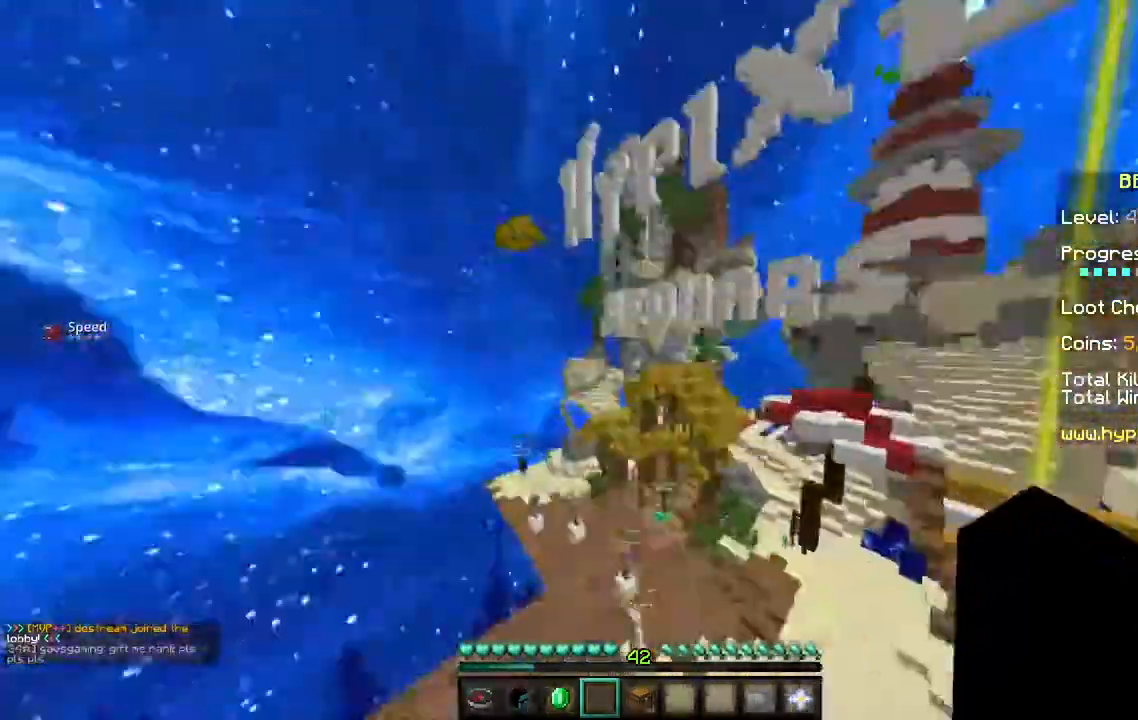
{"keys": ["w"], "mouse": [], "events": []}
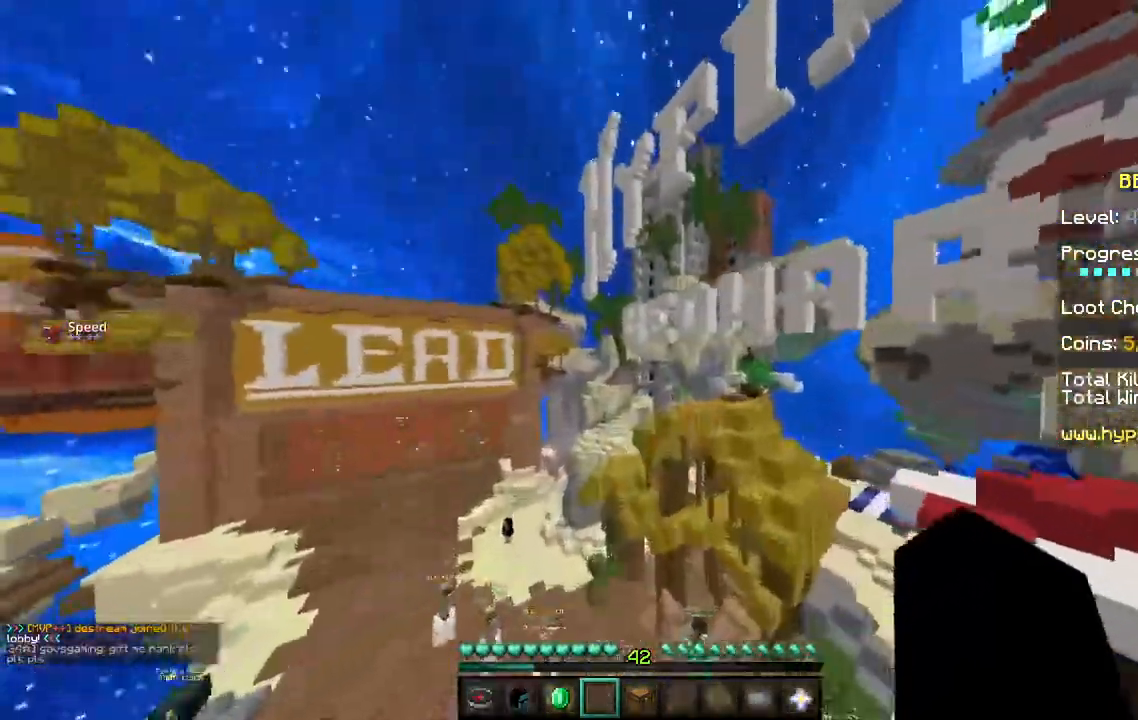
{"keys": ["w"], "mouse": [], "events": []}
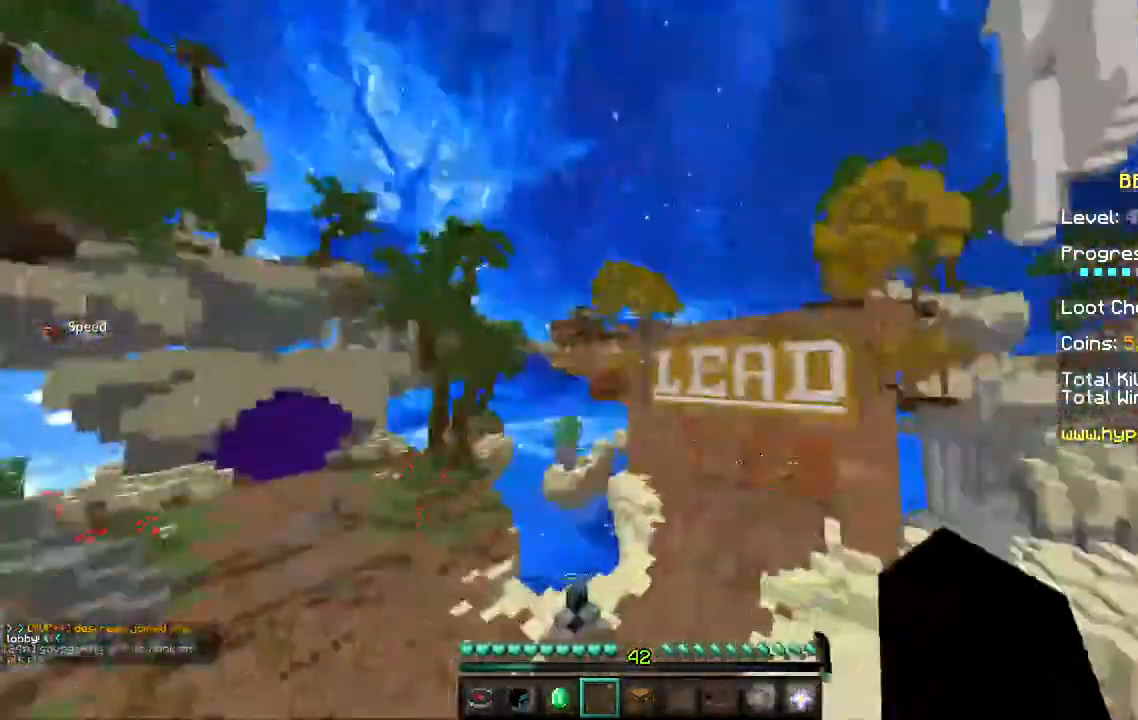
{"keys": ["w"], "mouse": [], "events": []}
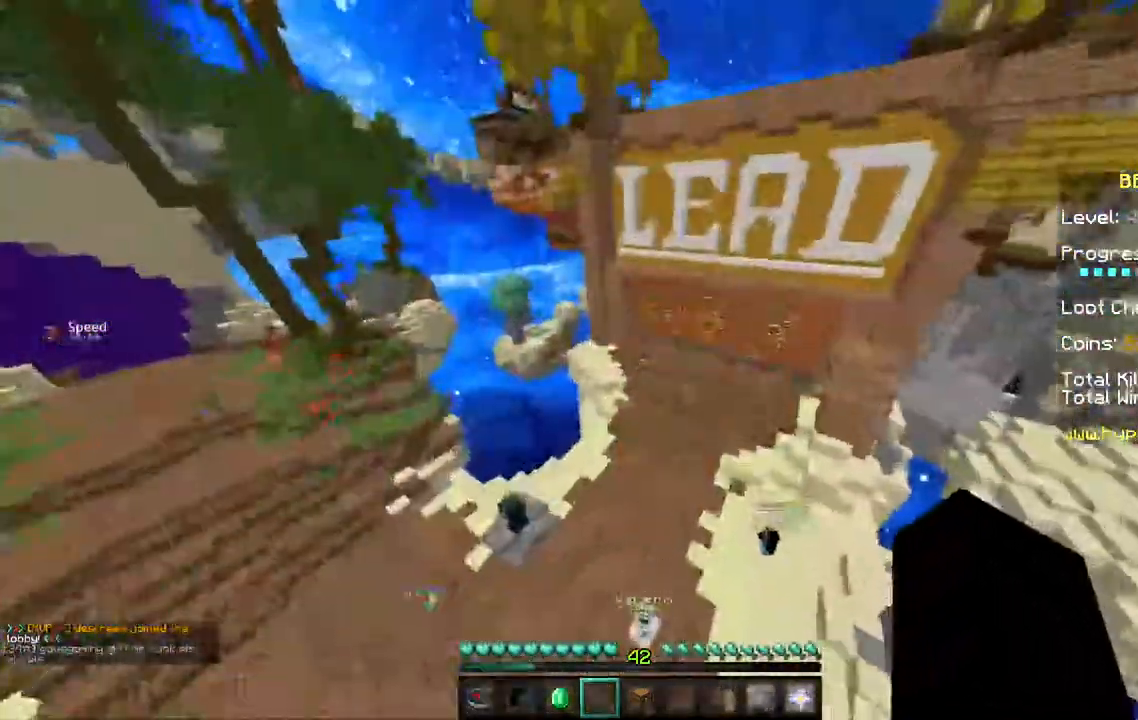
{"keys": ["space", "w"], "mouse": [], "events": [[150, "space", "down"]]}
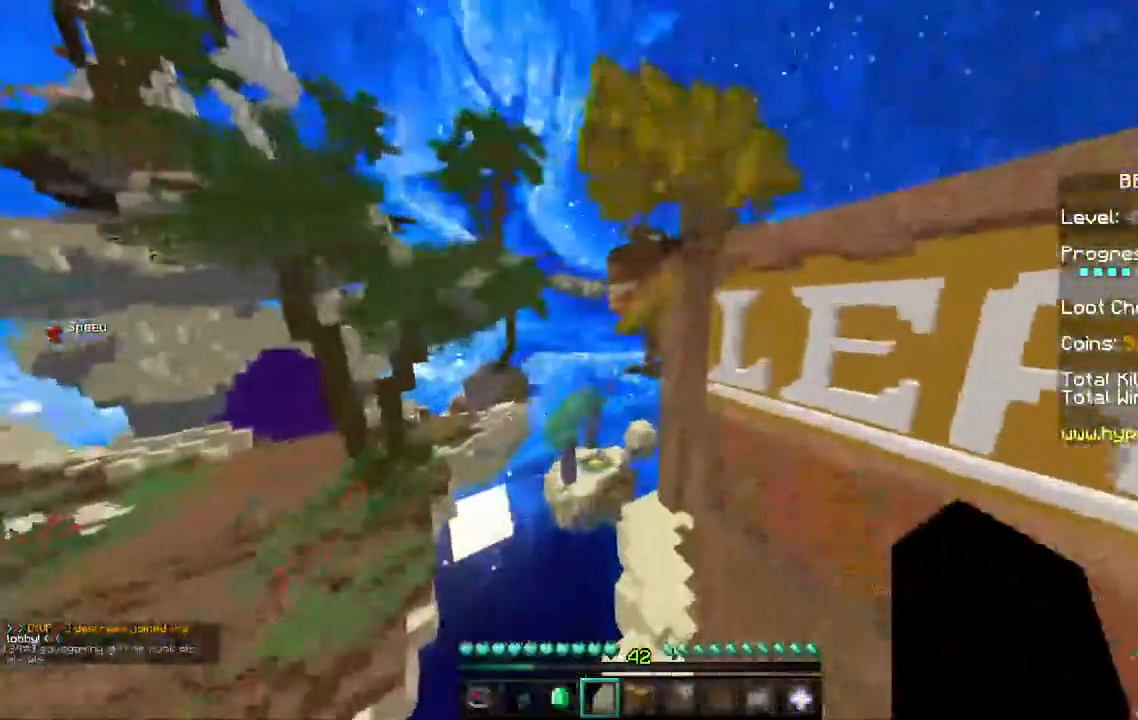
{"keys": ["space", "w"], "mouse": [], "events": []}
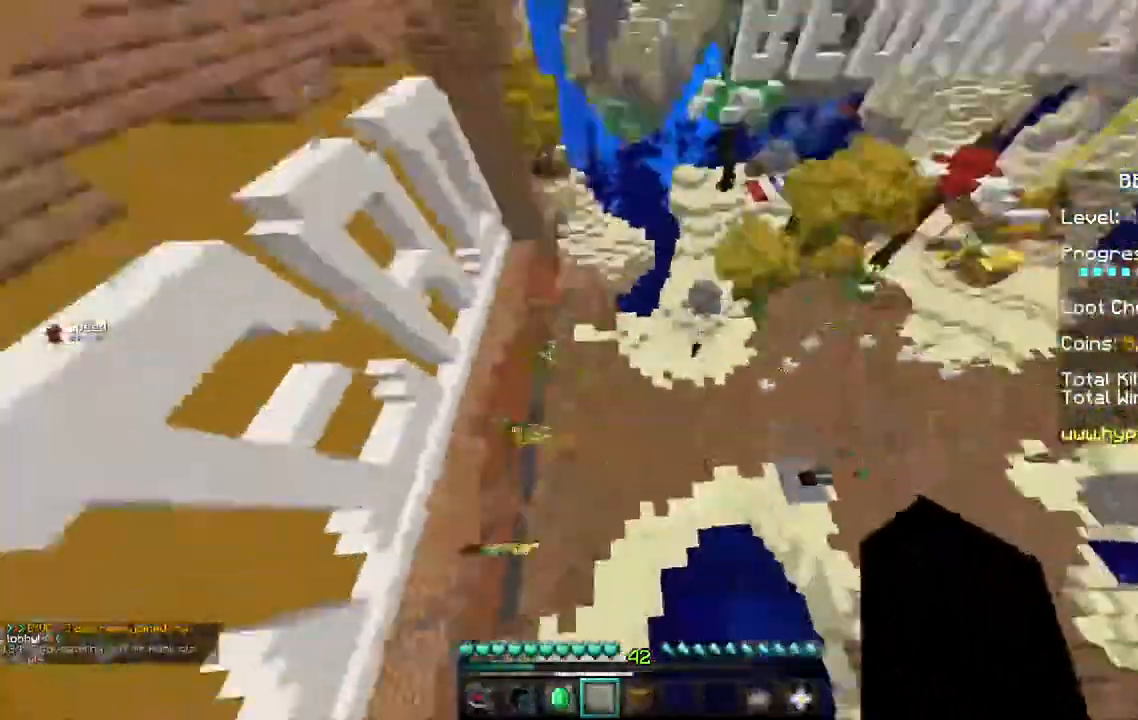
{"keys": ["space", "w"], "mouse": [], "events": []}
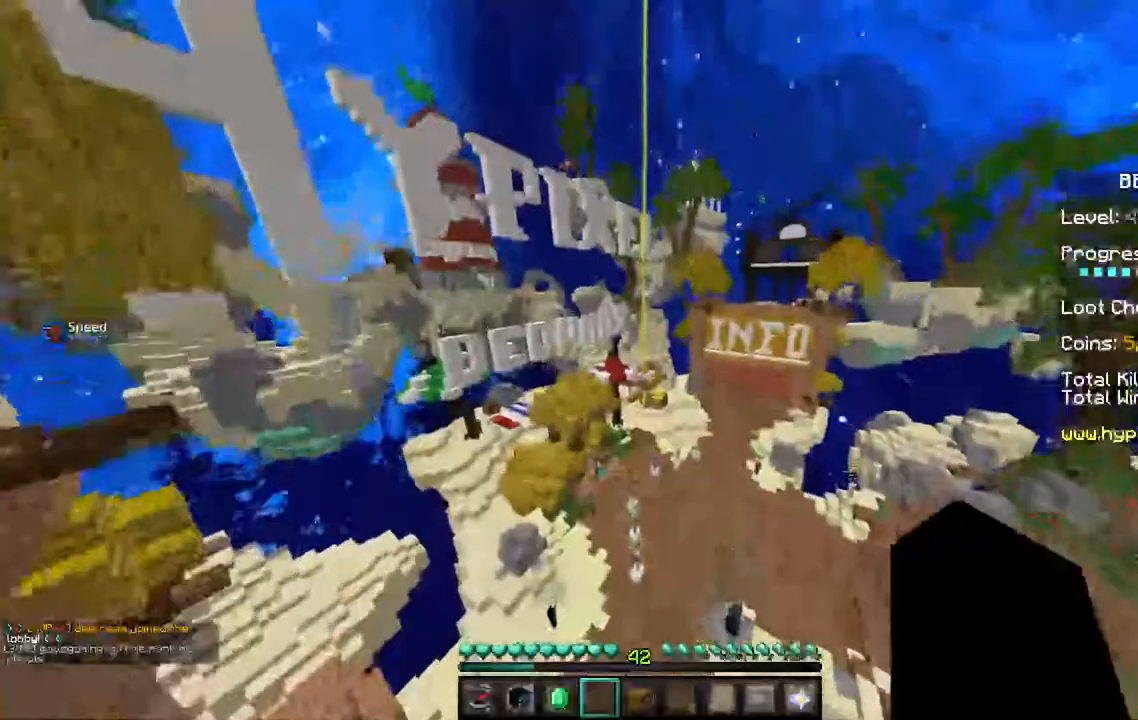
{"keys": ["space", "w"], "mouse": [], "events": []}
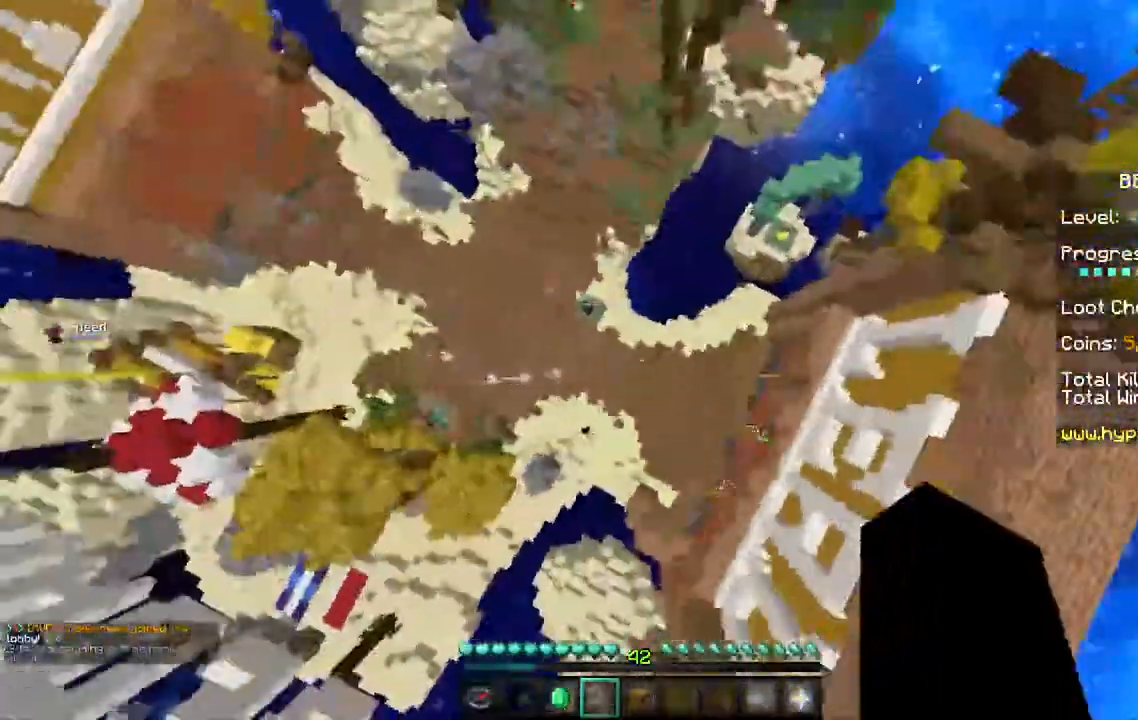
{"keys": ["space", "w"], "mouse": [], "events": []}
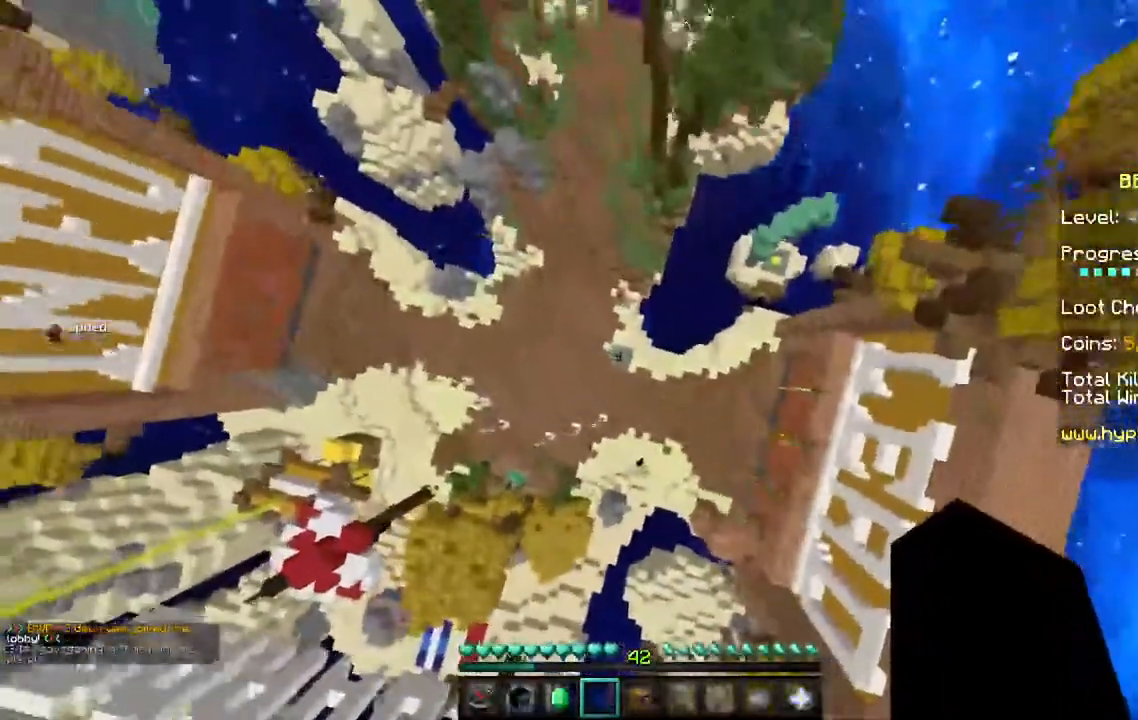
{"keys": ["space", "w"], "mouse": [], "events": []}
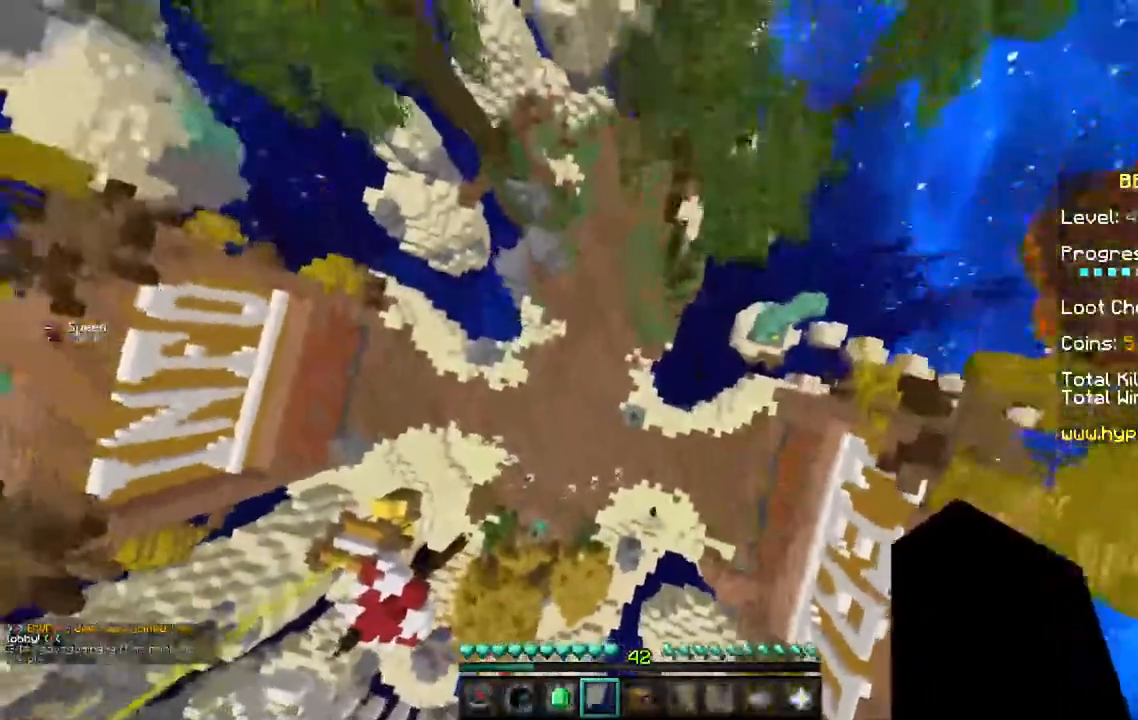
{"keys": ["w"], "mouse": [], "events": [[150, "space", "up"]]}